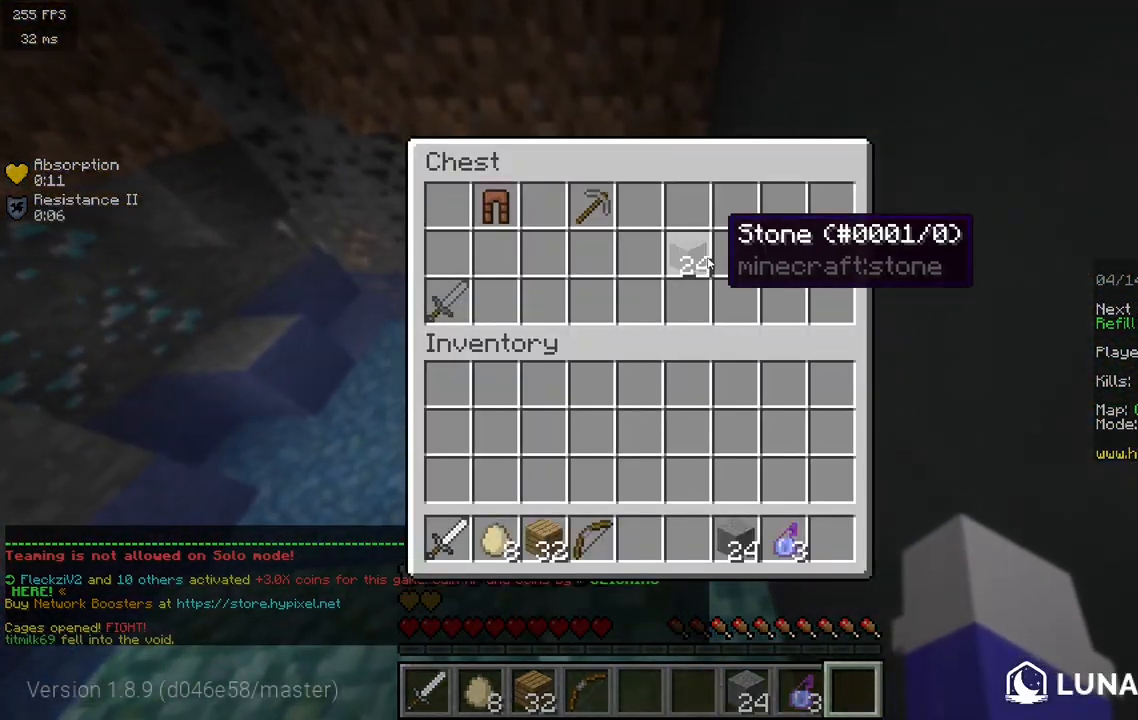
Gameplay with keyboard and mouse; each line is a JSON object with the keys and mouse buttons held at the frame after it. "events" lists presses ("down") and releases ("up") of "a", "d", "s", "w", "mouse_left" and "mouse_right" between this image and that frame as [ms after this image, input, new state], when the widget could be followed in between. "mouse_left", "mouse_right" = the "left", "right" buttons of the "mouse" list. No other keys are recorded. Fast repeated clicks can show as one long hold. Mouse movement is not recorded.
{"keys": [], "mouse": [], "events": []}
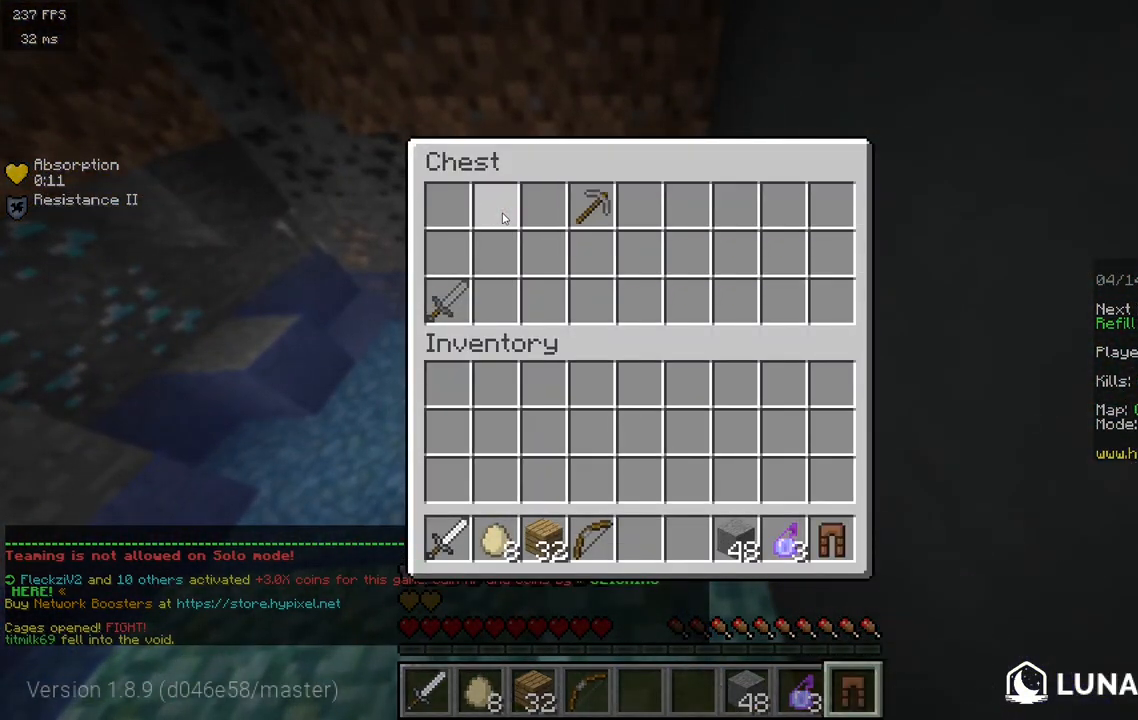
{"keys": [], "mouse": [], "events": [[267, "mouse_right", "down"], [417, "mouse_right", "up"]]}
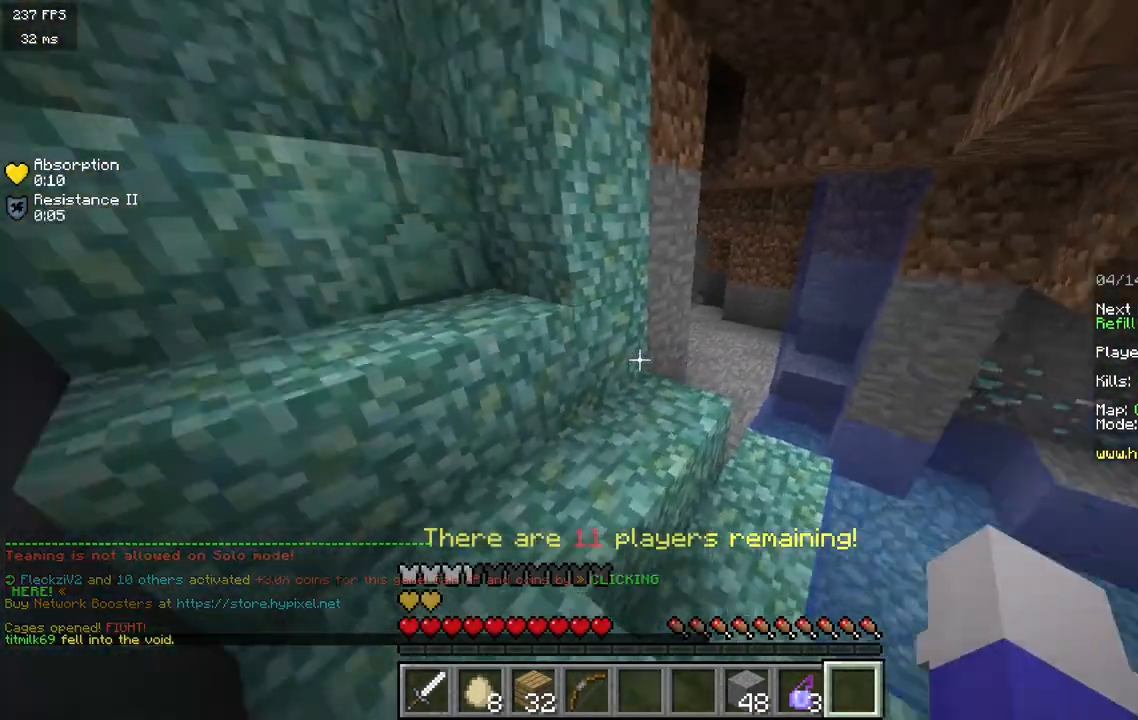
{"keys": ["w"], "mouse": [], "events": [[33, "w", "down"], [250, "a", "down"], [450, "a", "up"]]}
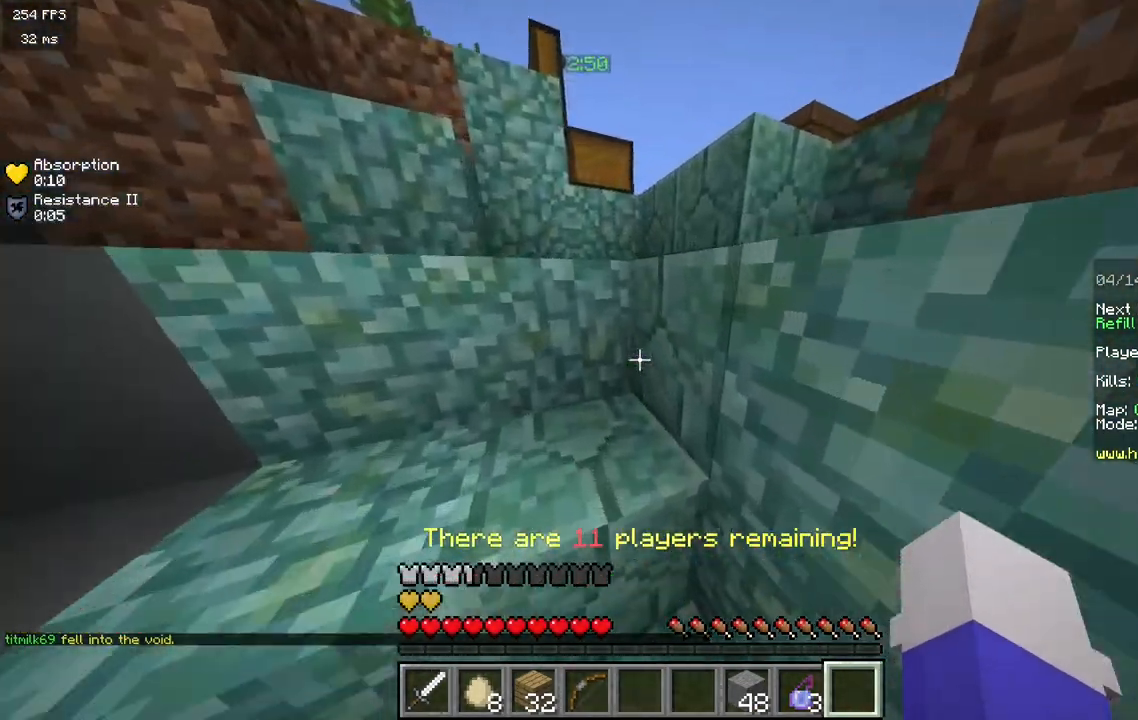
{"keys": ["w"], "mouse": [], "events": []}
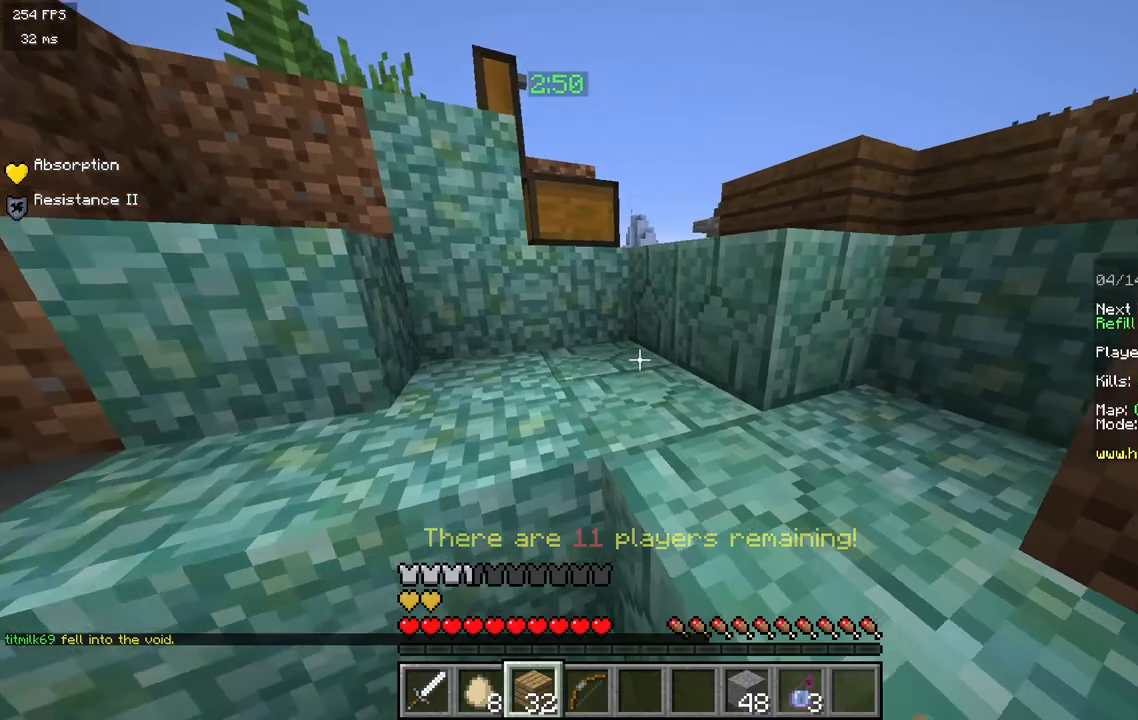
{"keys": ["w"], "mouse": [], "events": []}
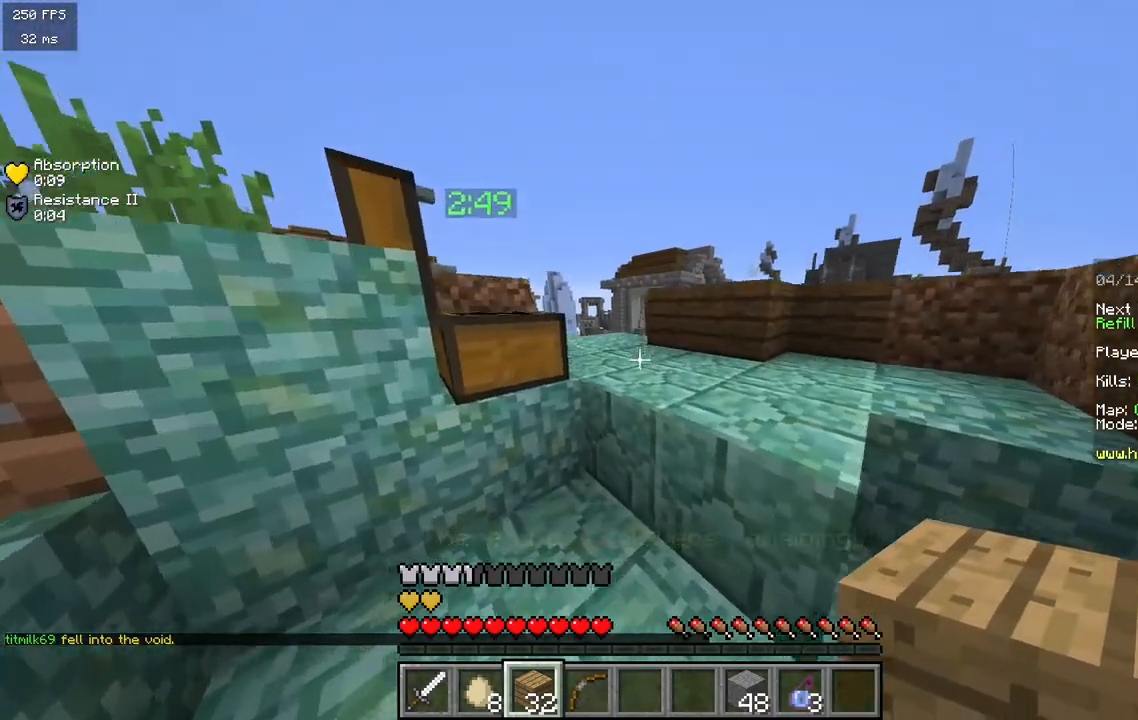
{"keys": [], "mouse": ["right"], "events": [[117, "d", "down"], [350, "w", "up"], [450, "mouse_right", "down"], [483, "d", "up"]]}
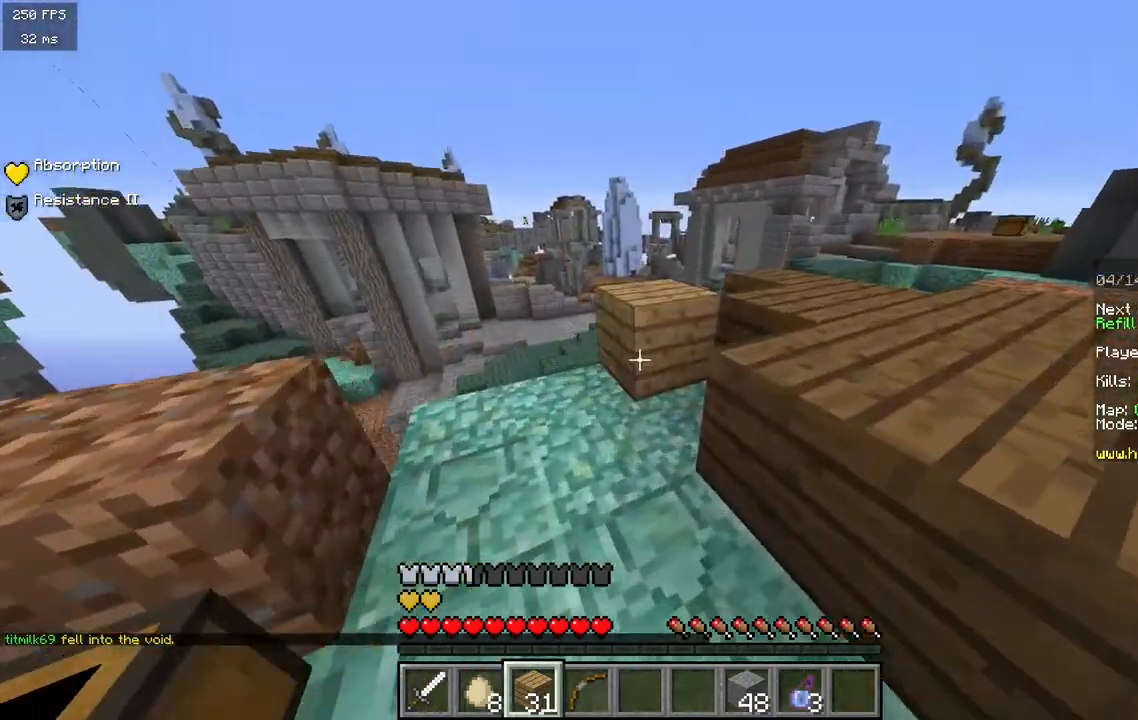
{"keys": ["d"], "mouse": [], "events": [[17, "w", "down"], [117, "mouse_right", "up"], [133, "d", "down"], [250, "w", "up"]]}
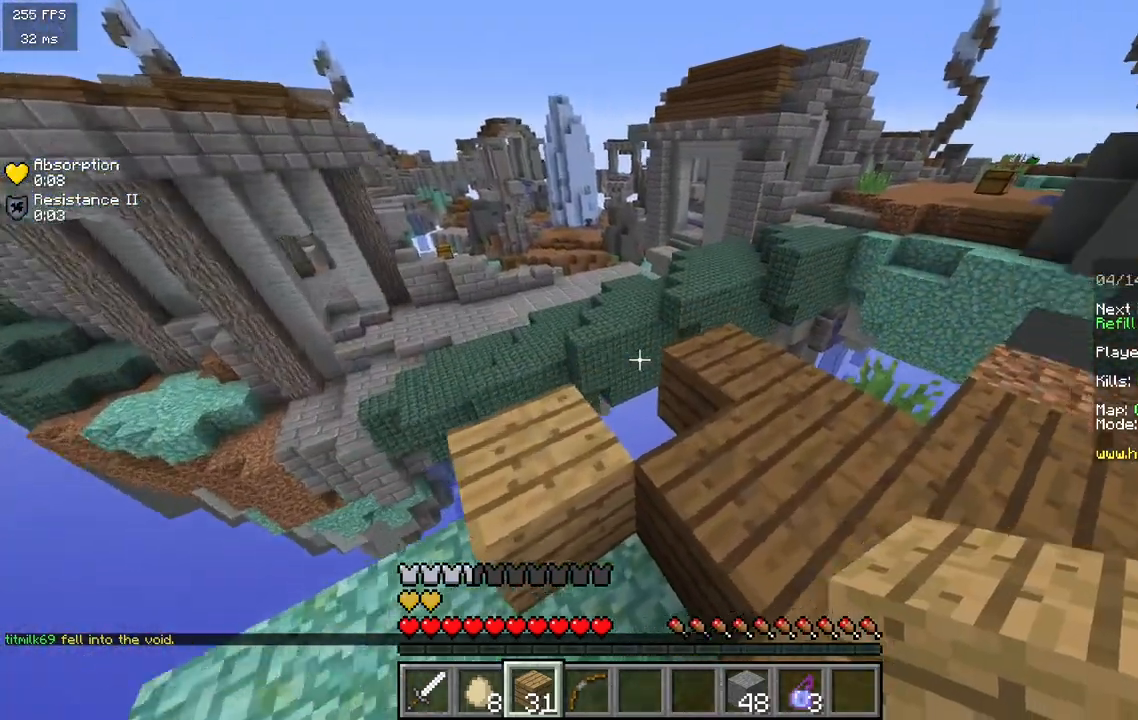
{"keys": ["w"], "mouse": [], "events": [[117, "mouse_right", "down"], [217, "w", "down"], [250, "d", "up"], [317, "mouse_right", "up"]]}
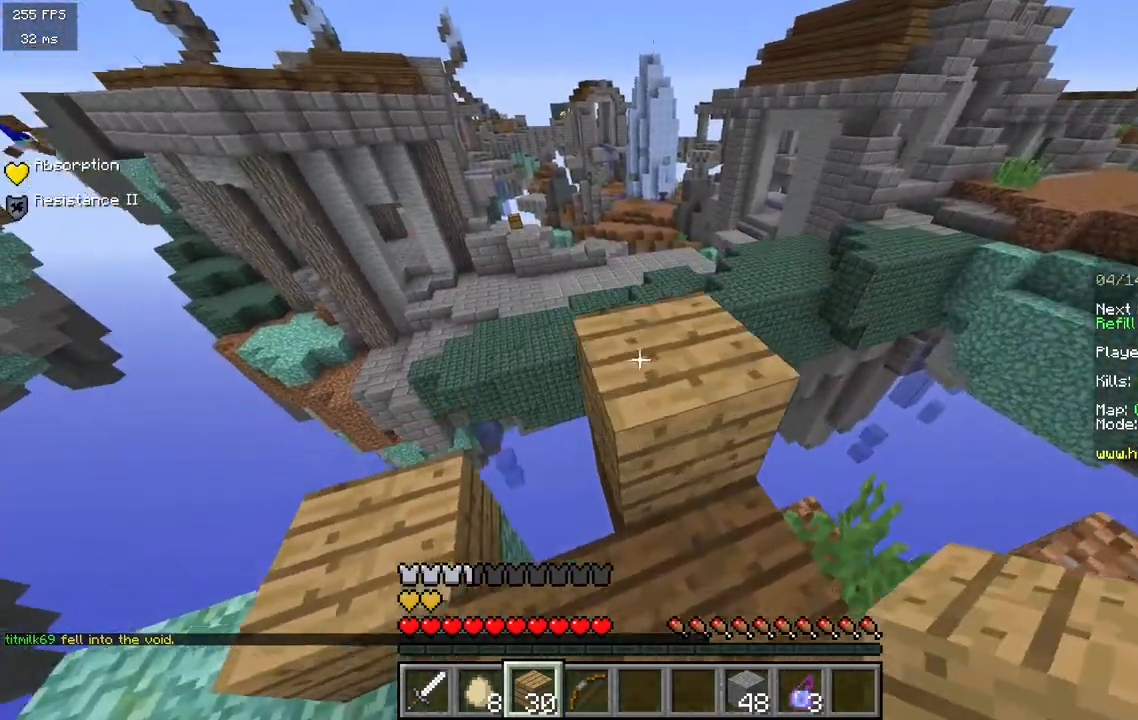
{"keys": ["w"], "mouse": [], "events": []}
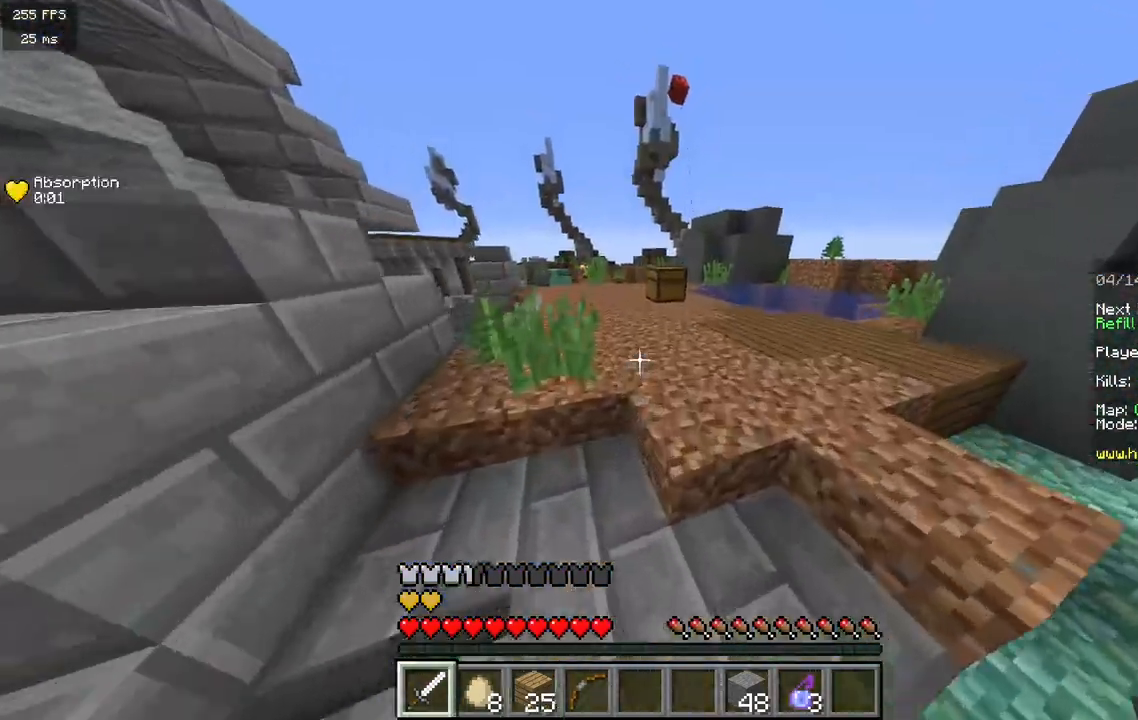
{"keys": ["w"], "mouse": [], "events": [[17, "d", "down"], [450, "d", "up"]]}
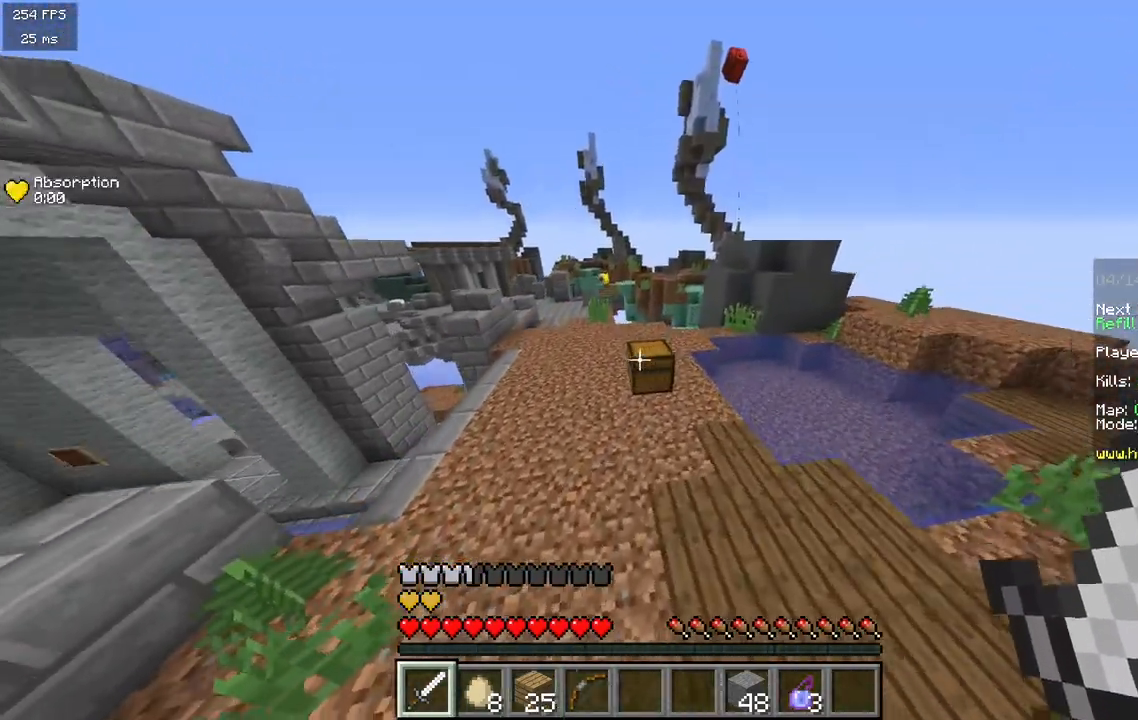
{"keys": [], "mouse": [], "events": [[183, "mouse_right", "down"], [300, "w", "up"], [317, "mouse_right", "up"]]}
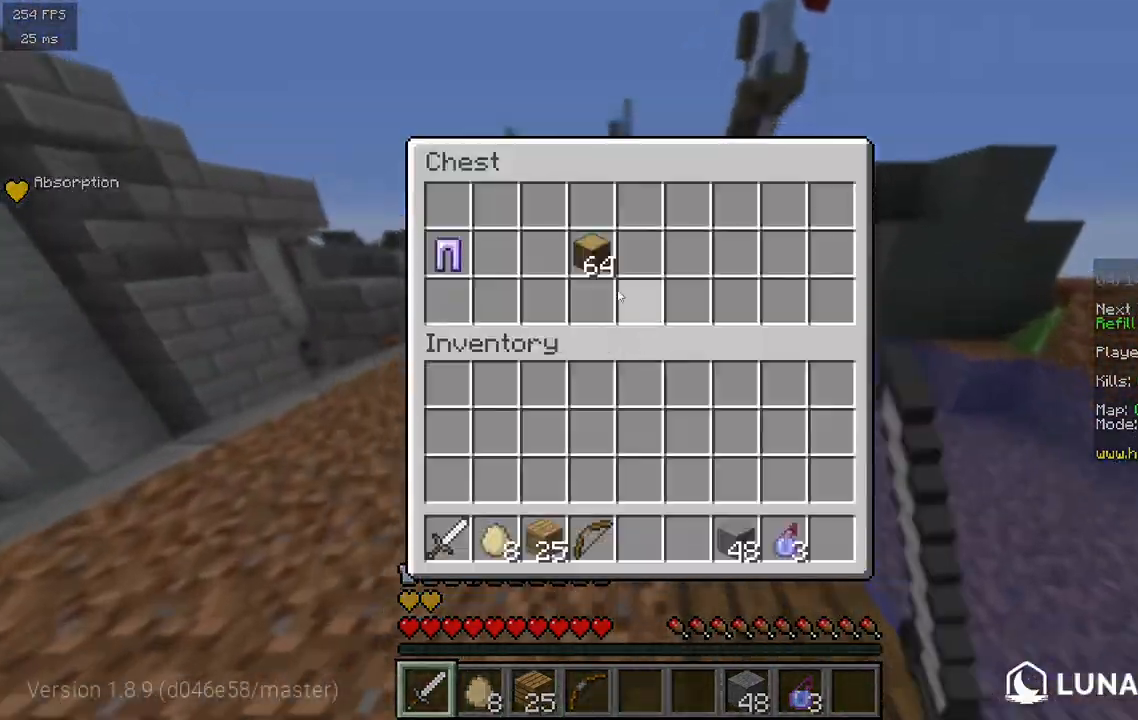
{"keys": [], "mouse": [], "events": []}
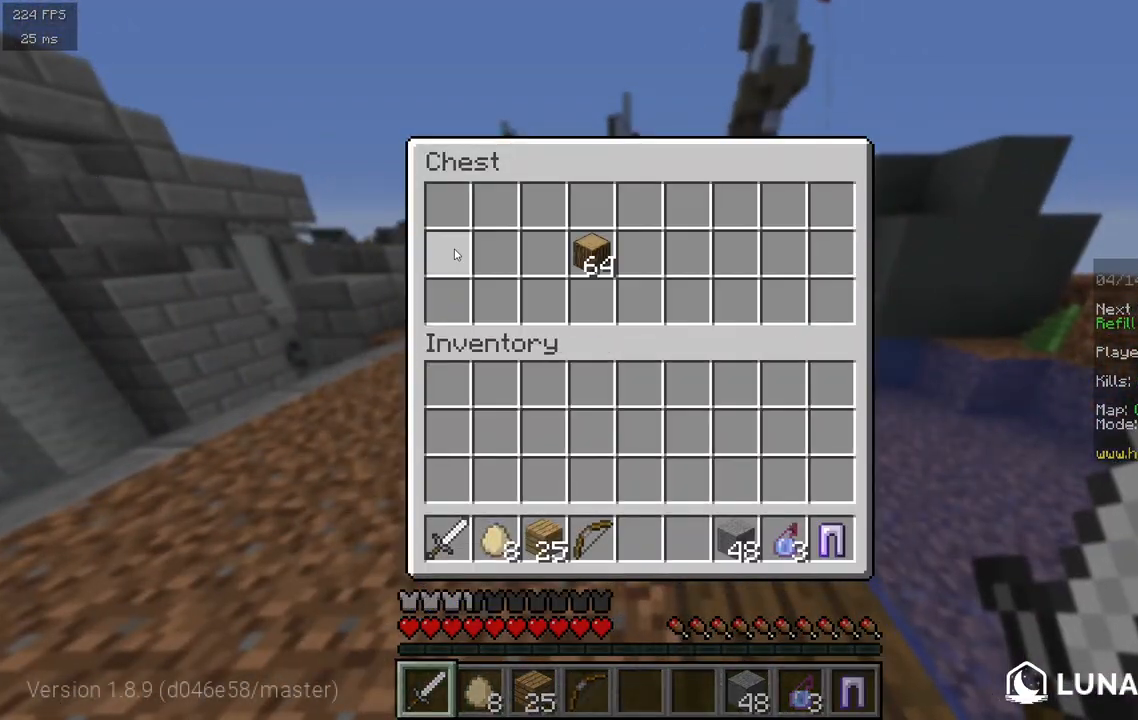
{"keys": [], "mouse": [], "events": []}
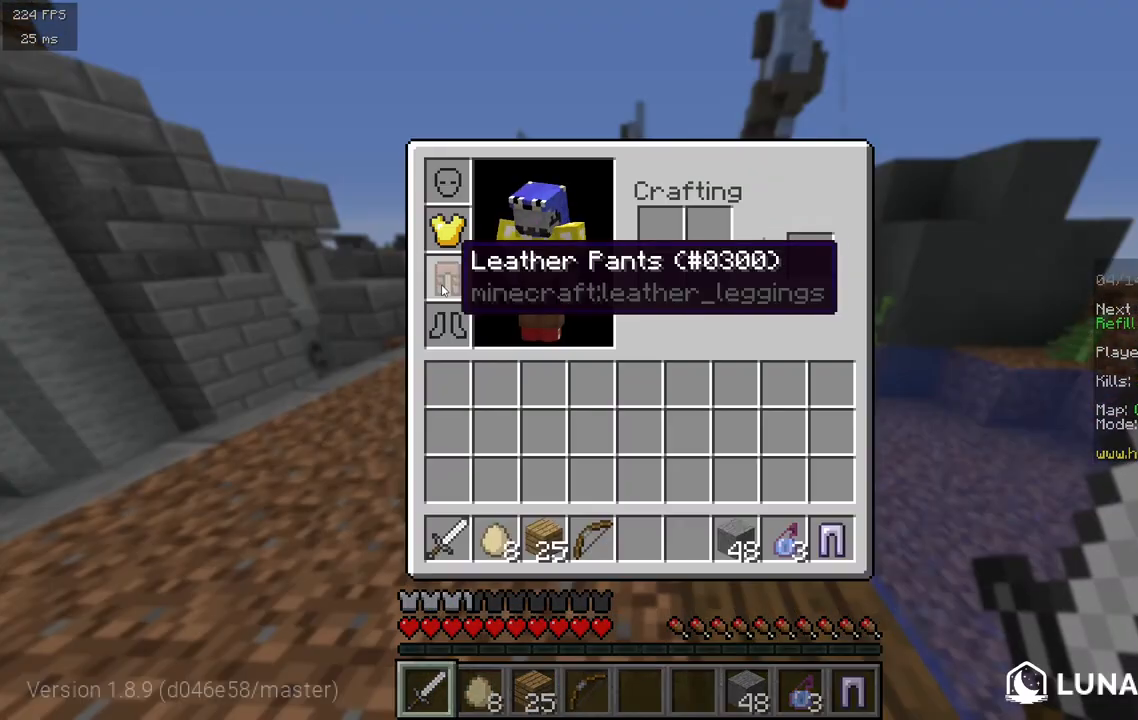
{"keys": [], "mouse": [], "events": []}
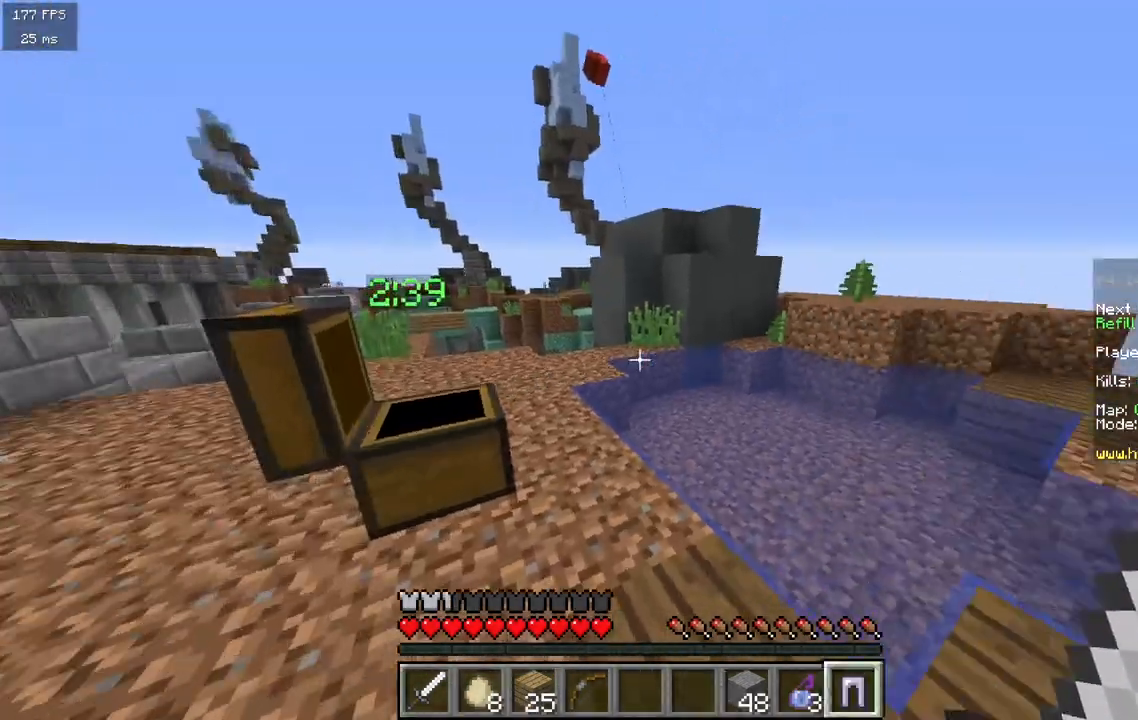
{"keys": ["d", "w"], "mouse": [], "events": [[117, "w", "down"], [150, "d", "down"], [150, "mouse_right", "down"], [317, "mouse_right", "up"]]}
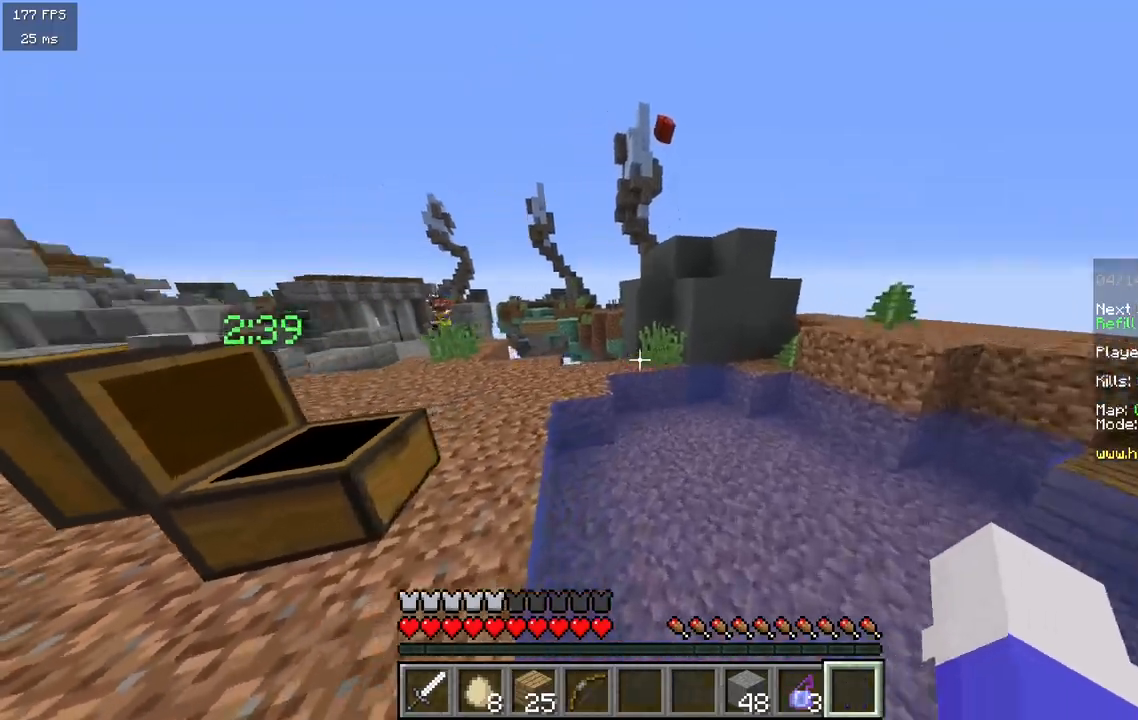
{"keys": ["d", "w"], "mouse": [], "events": []}
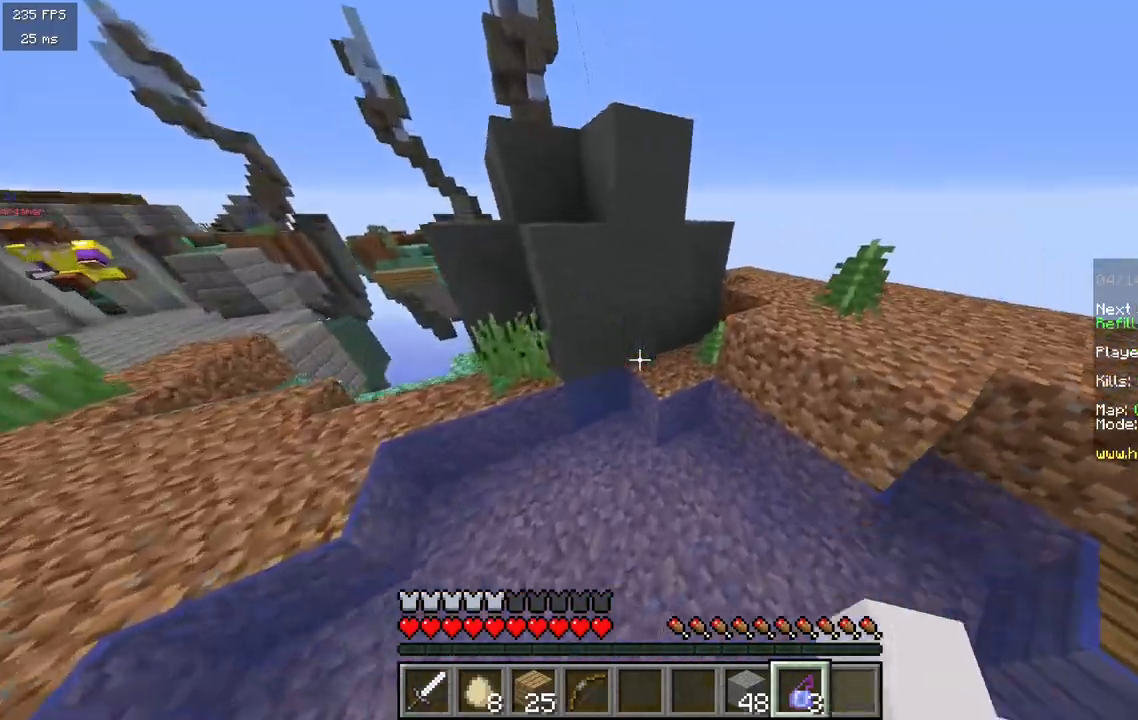
{"keys": ["w"], "mouse": [], "events": [[33, "d", "up"], [183, "mouse_right", "down"], [333, "mouse_right", "up"]]}
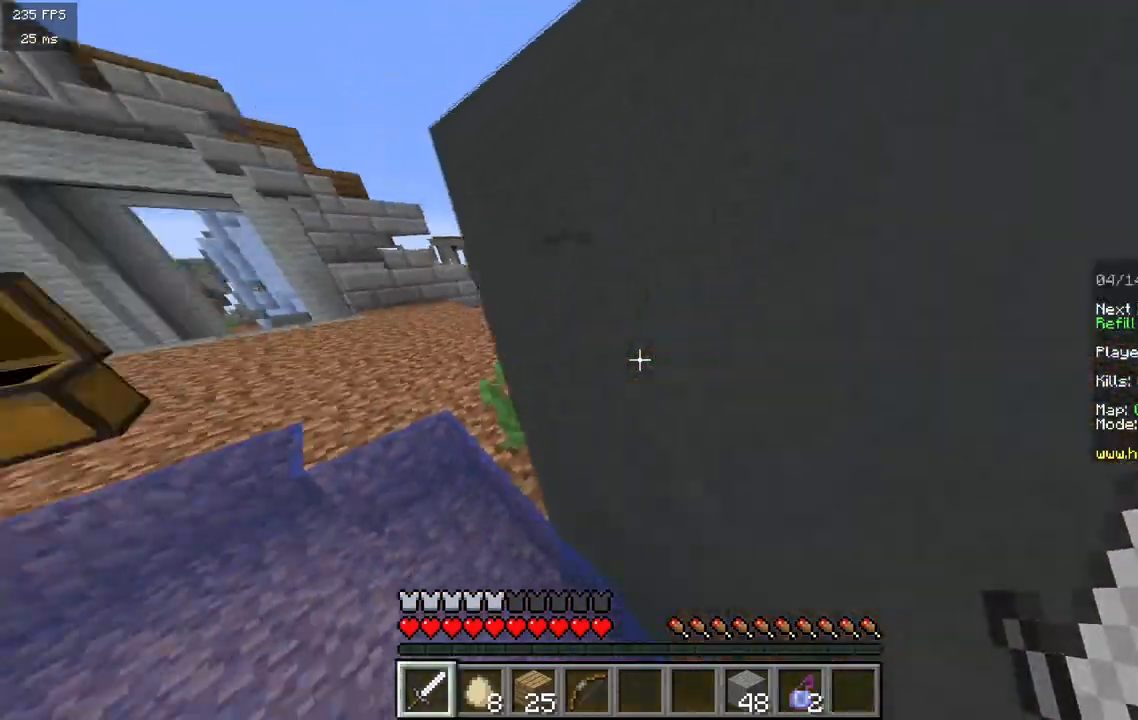
{"keys": [], "mouse": [], "events": [[167, "w", "up"], [183, "d", "down"], [450, "d", "up"]]}
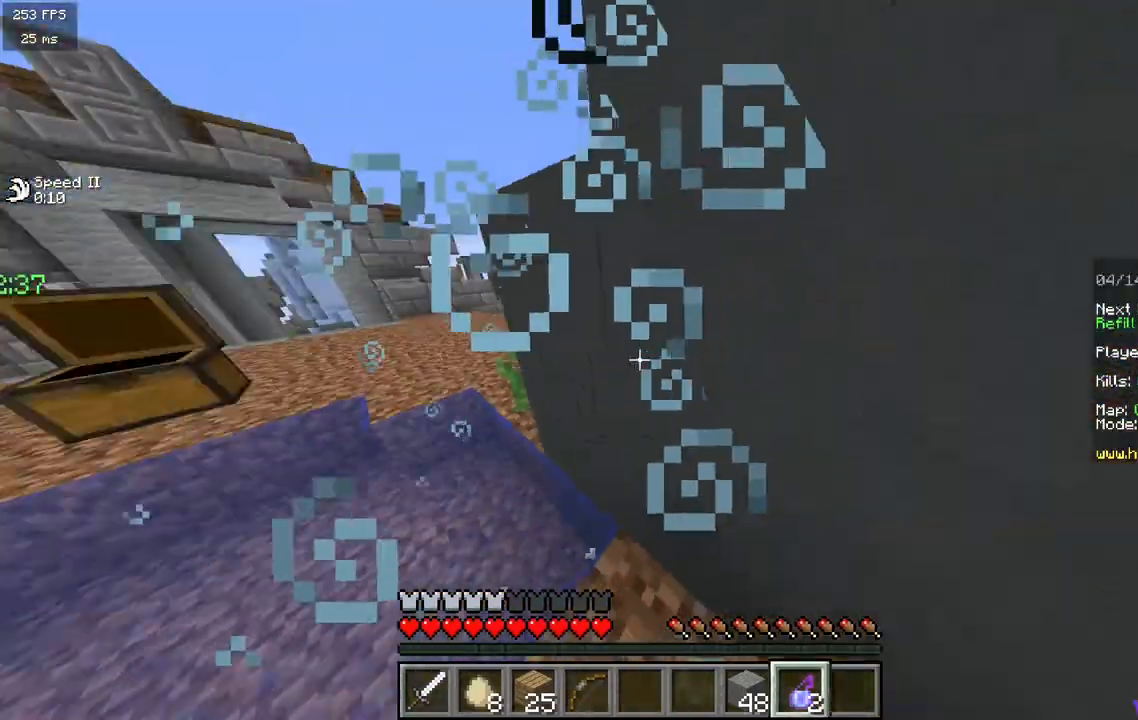
{"keys": ["a", "w"], "mouse": [], "events": [[167, "w", "down"], [417, "a", "down"]]}
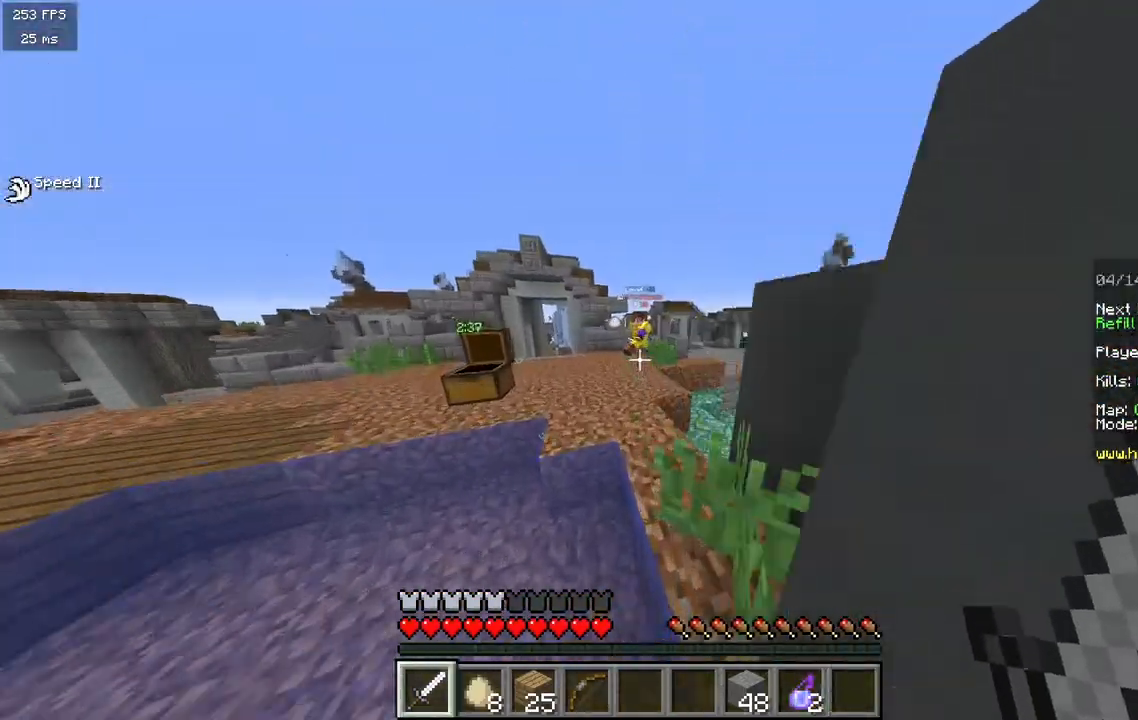
{"keys": ["a", "w"], "mouse": ["left"], "events": [[183, "mouse_left", "down"], [333, "mouse_left", "up"], [483, "mouse_left", "down"]]}
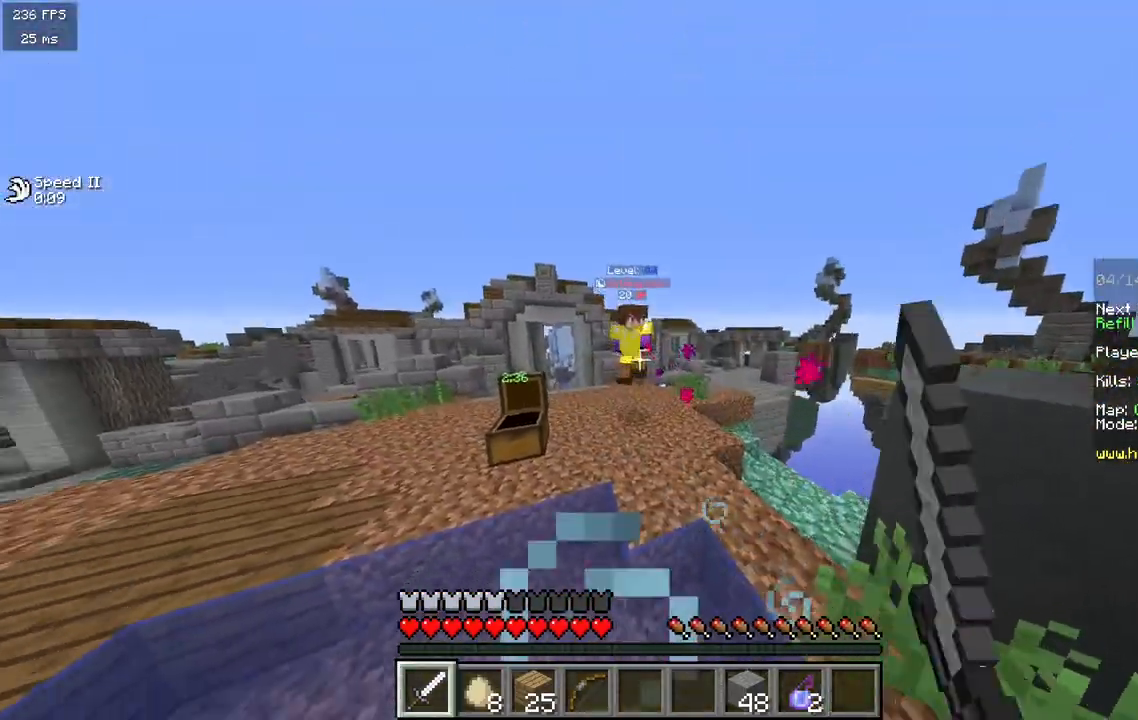
{"keys": ["a", "w"], "mouse": ["left"], "events": []}
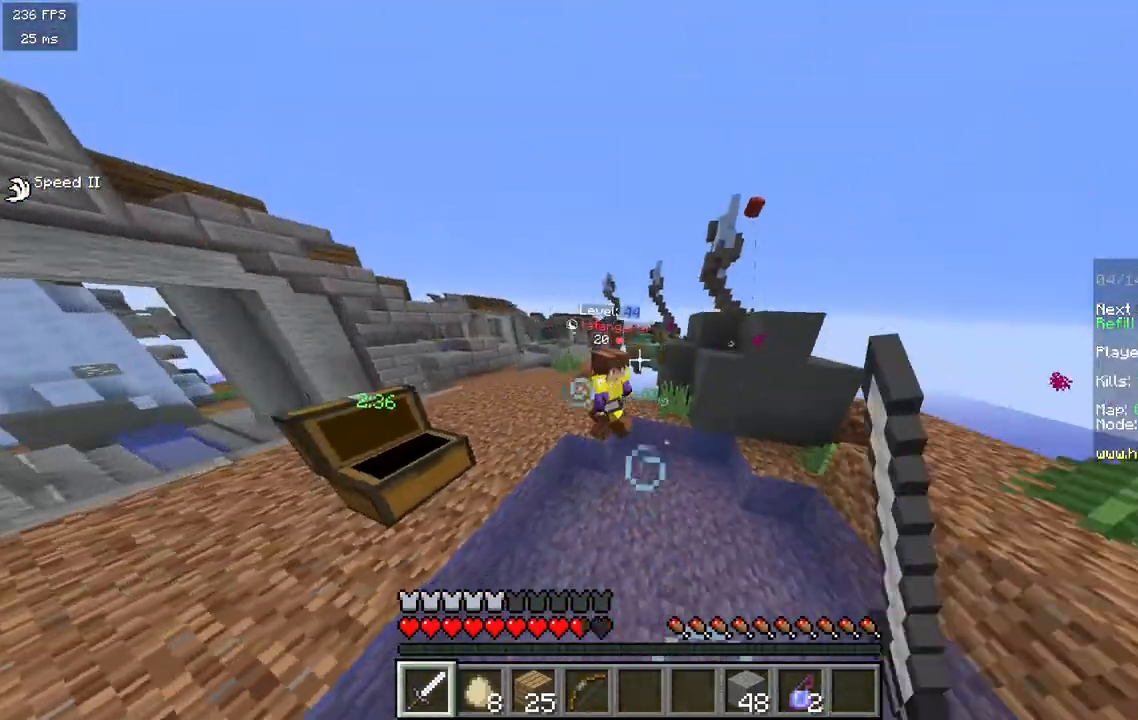
{"keys": ["d", "w"], "mouse": ["left"], "events": [[83, "a", "up"], [117, "d", "down"], [150, "mouse_left", "up"], [283, "mouse_left", "down"]]}
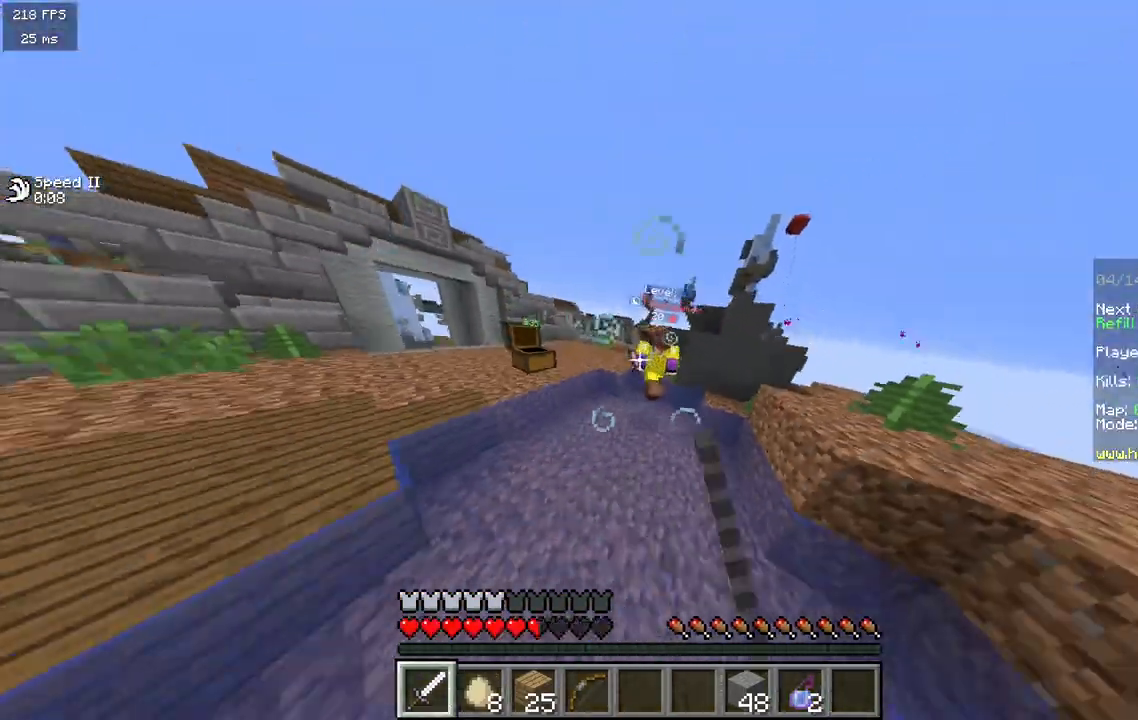
{"keys": ["a", "w"], "mouse": ["left", "right"], "events": [[83, "d", "up"], [433, "mouse_right", "down"], [483, "a", "down"]]}
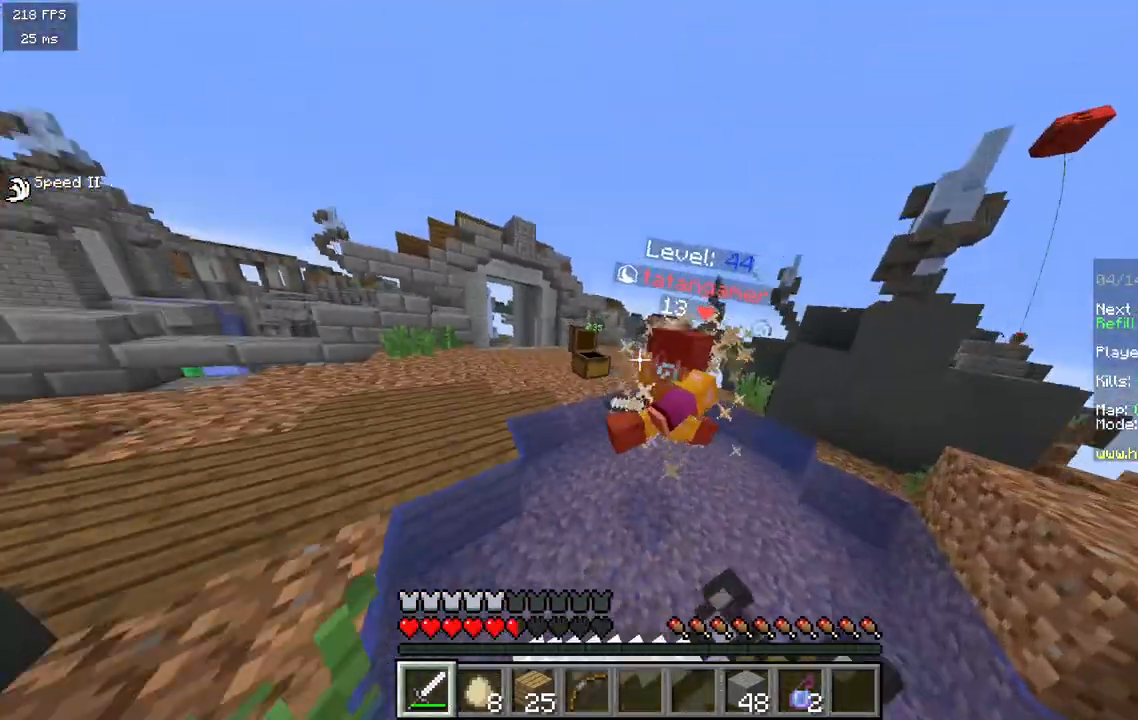
{"keys": ["a", "w"], "mouse": ["left"], "events": [[67, "mouse_right", "up"], [150, "a", "up"], [500, "a", "down"]]}
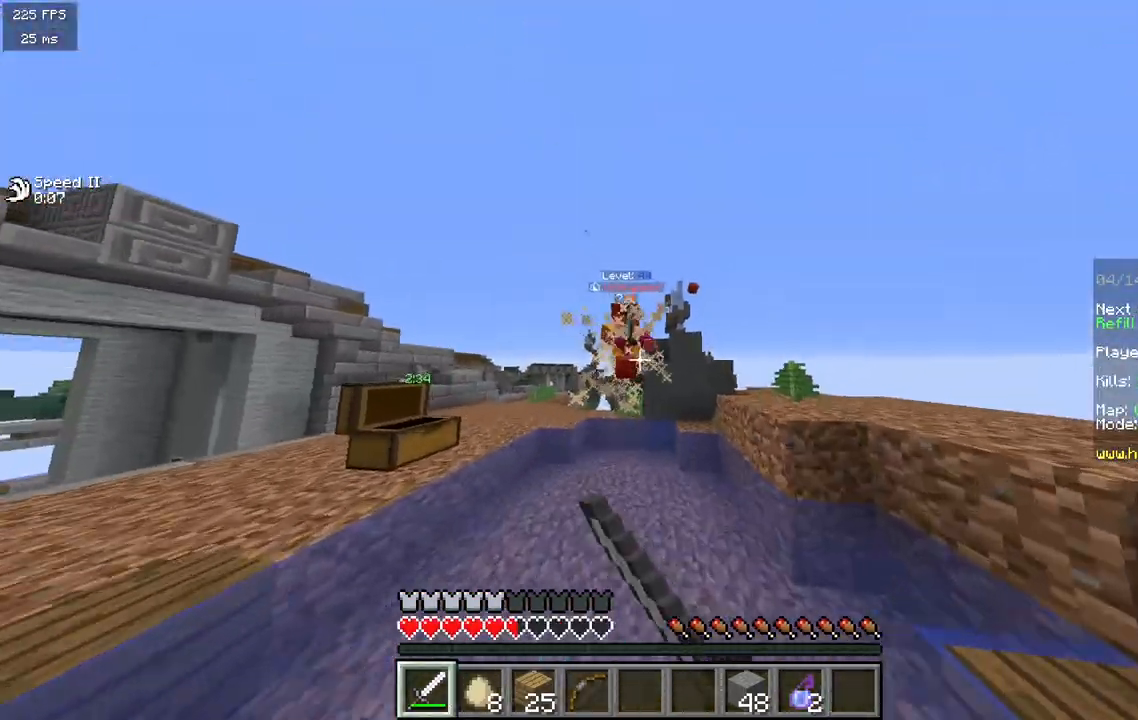
{"keys": ["a", "w"], "mouse": ["left"], "events": [[50, "w", "up"], [117, "w", "down"]]}
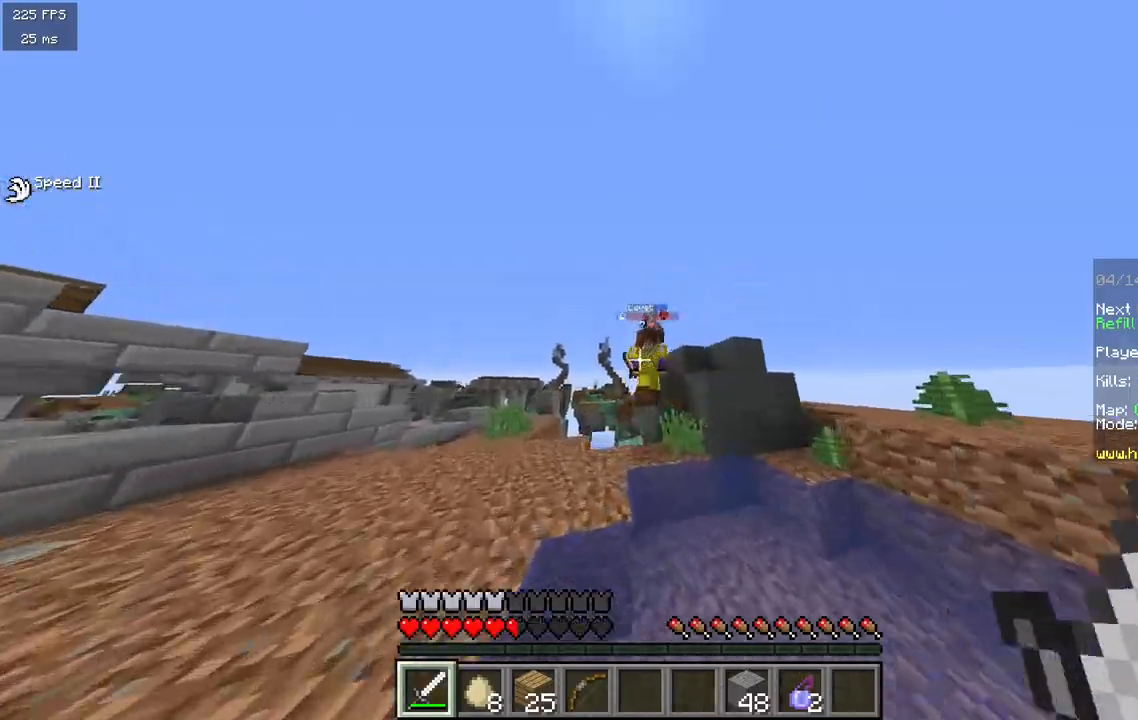
{"keys": ["a", "w"], "mouse": ["left"], "events": [[217, "mouse_right", "down"], [233, "w", "up"], [400, "w", "down"], [450, "mouse_right", "up"]]}
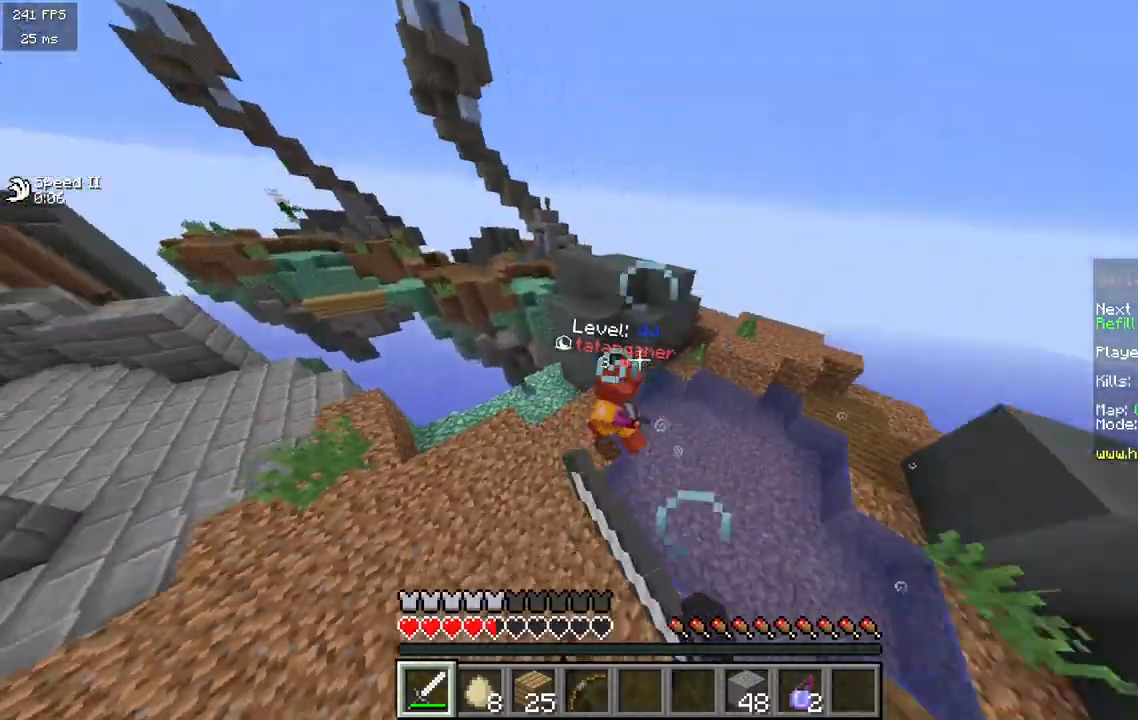
{"keys": ["d", "w"], "mouse": ["left"], "events": [[167, "d", "down"], [167, "mouse_left", "up"], [200, "a", "up"], [283, "mouse_left", "down"], [383, "mouse_left", "up"], [483, "mouse_left", "down"]]}
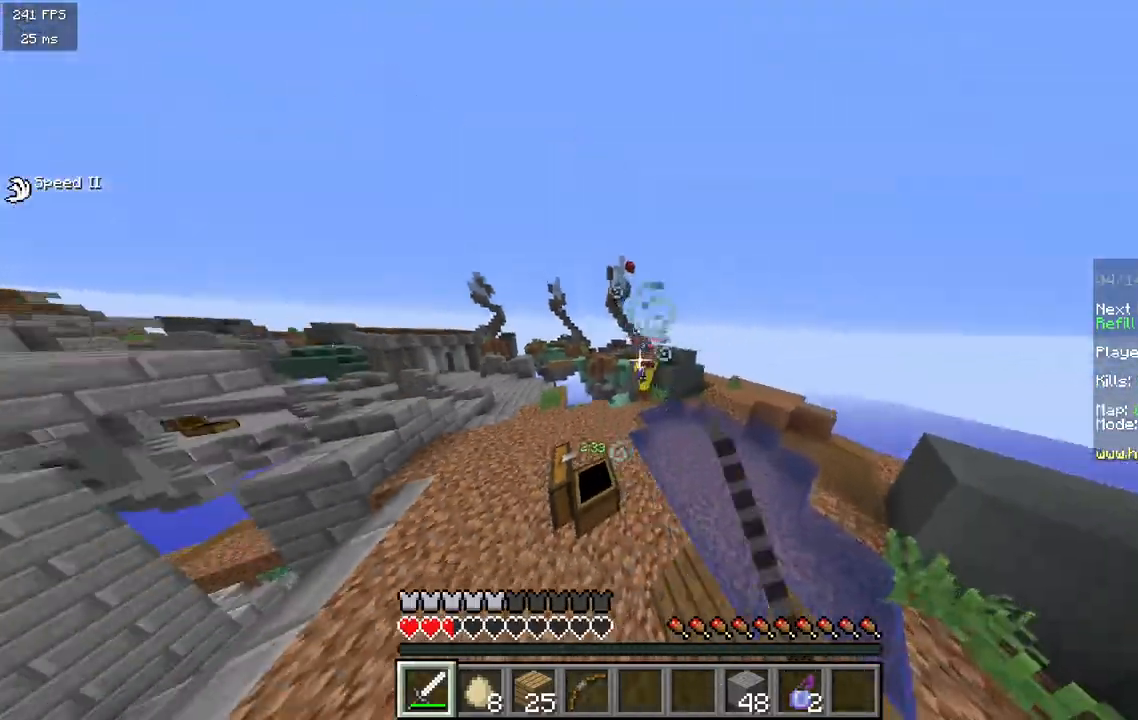
{"keys": ["d", "w"], "mouse": [], "events": [[183, "mouse_left", "up"]]}
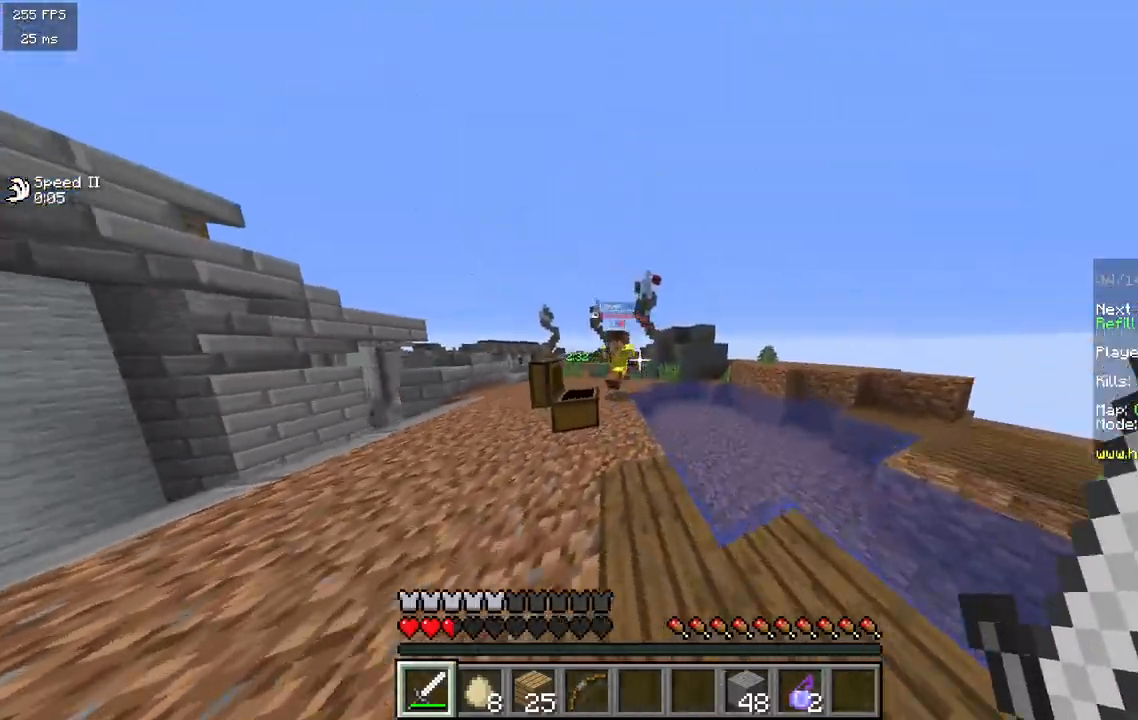
{"keys": ["d", "w"], "mouse": [], "events": [[33, "mouse_left", "down"], [83, "d", "up"], [150, "d", "down"], [233, "w", "up"], [350, "w", "down"], [467, "mouse_left", "up"]]}
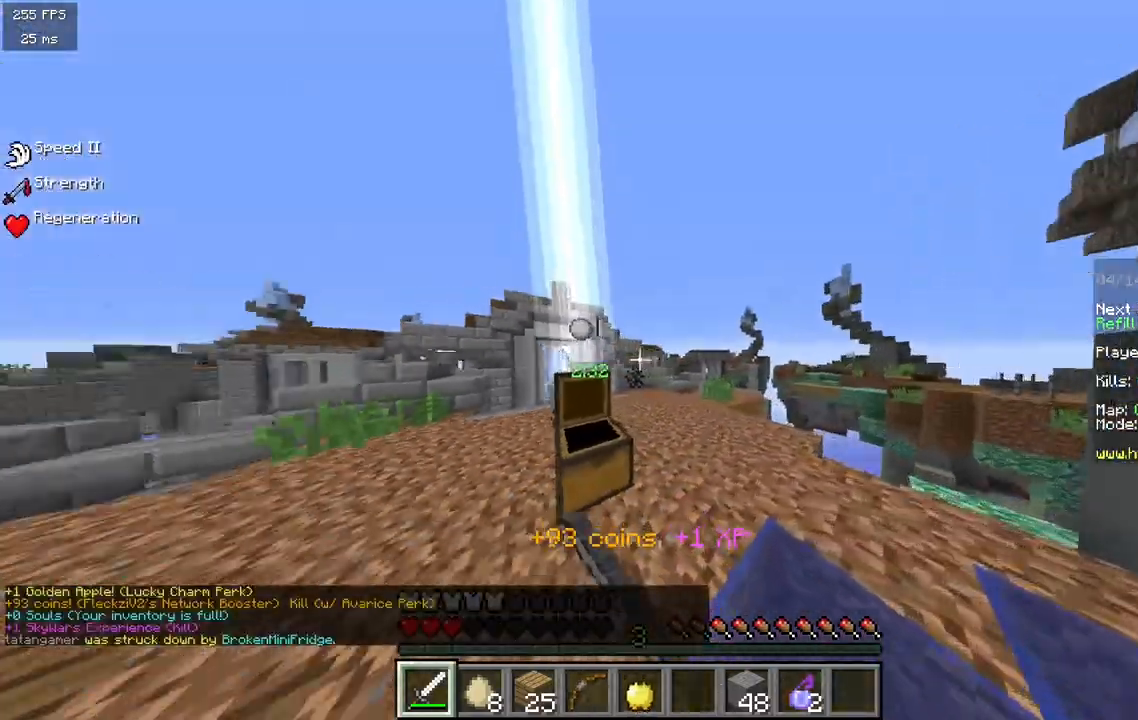
{"keys": ["d", "w"], "mouse": [], "events": [[117, "w", "up"], [267, "w", "down"]]}